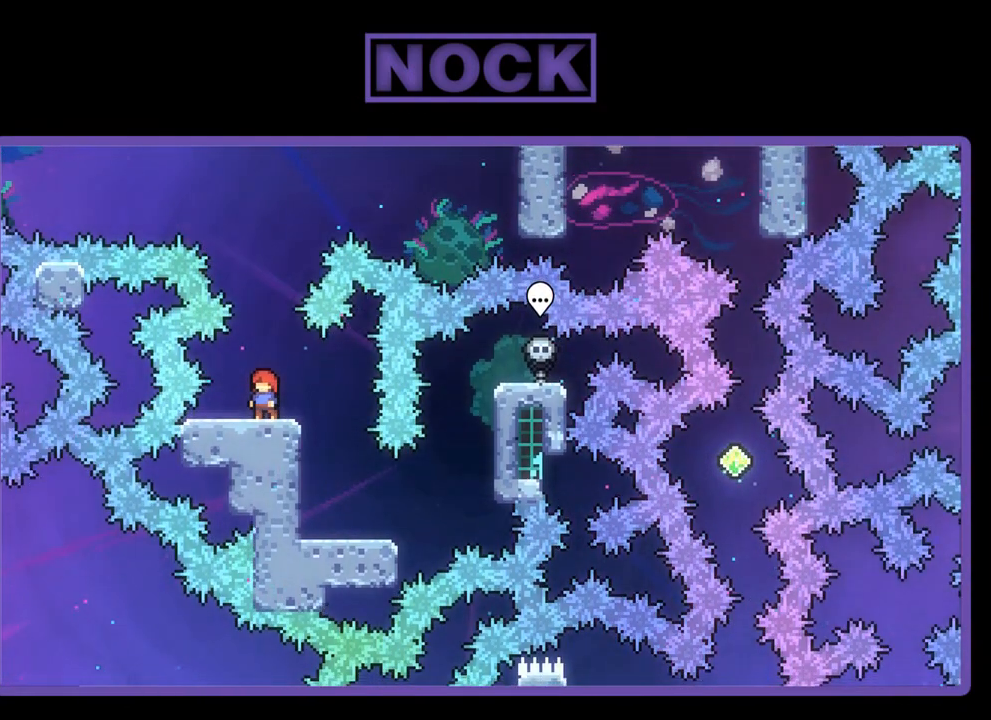
Gameplay with a controller (PlayStation layout); each line is a JSON object with the inputs held at the frame after it. "events" lists button and stick changes between this image and that frame as [ms after this image, input, new state], when the widget could be followed in between. Not read: right_stick.
{"buttons": ["R2"], "left_stick": "center", "events": []}
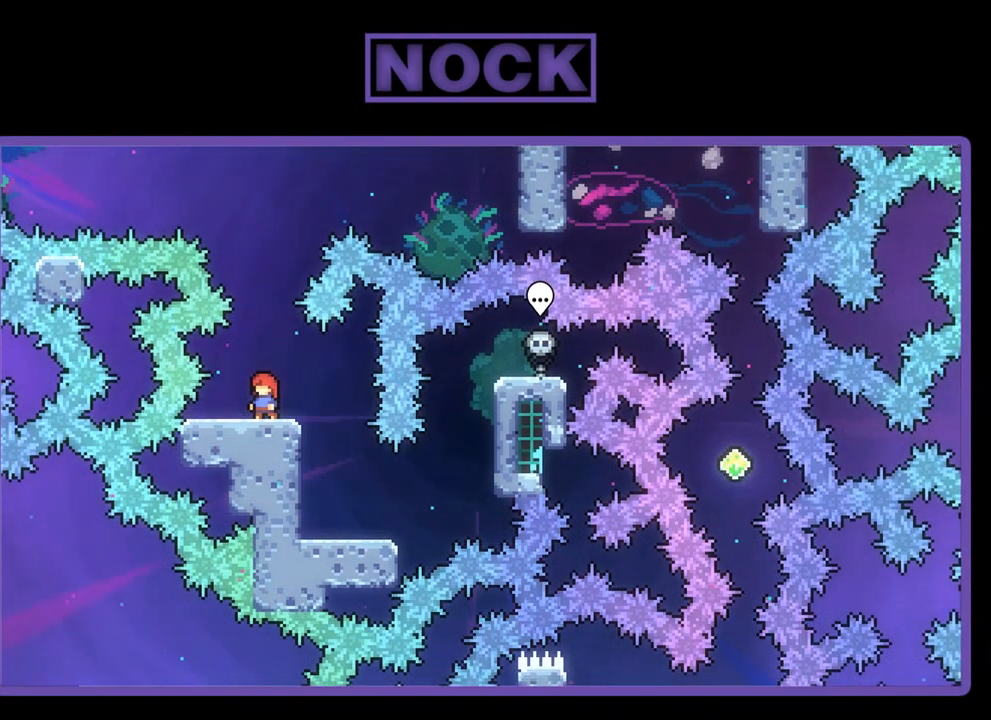
{"buttons": ["R2"], "left_stick": "center", "events": []}
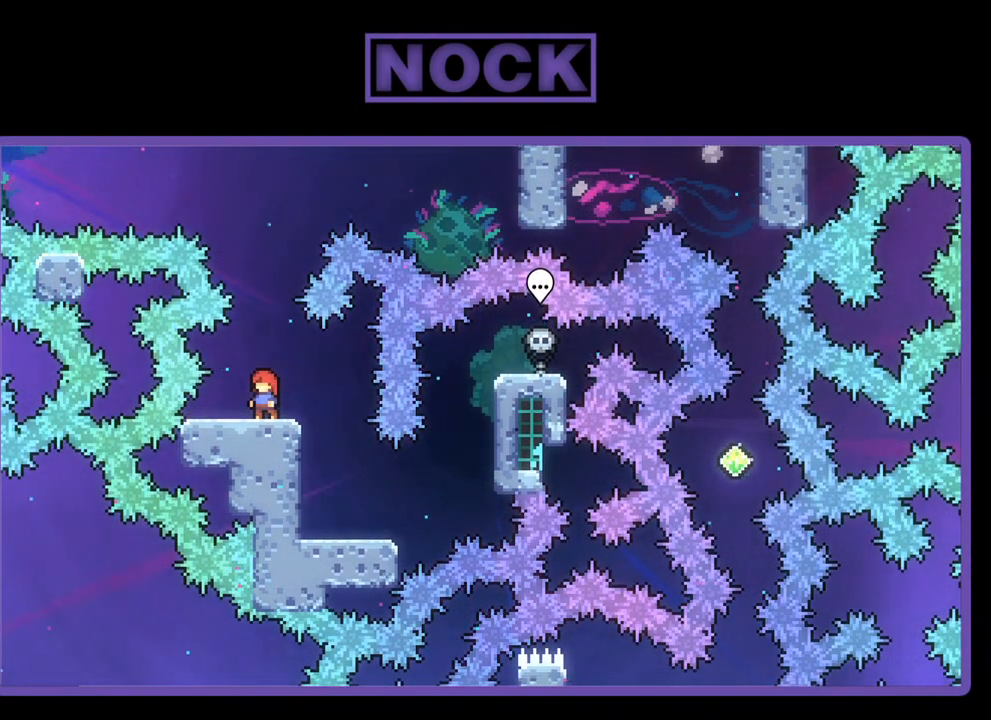
{"buttons": ["R2"], "left_stick": "center", "events": []}
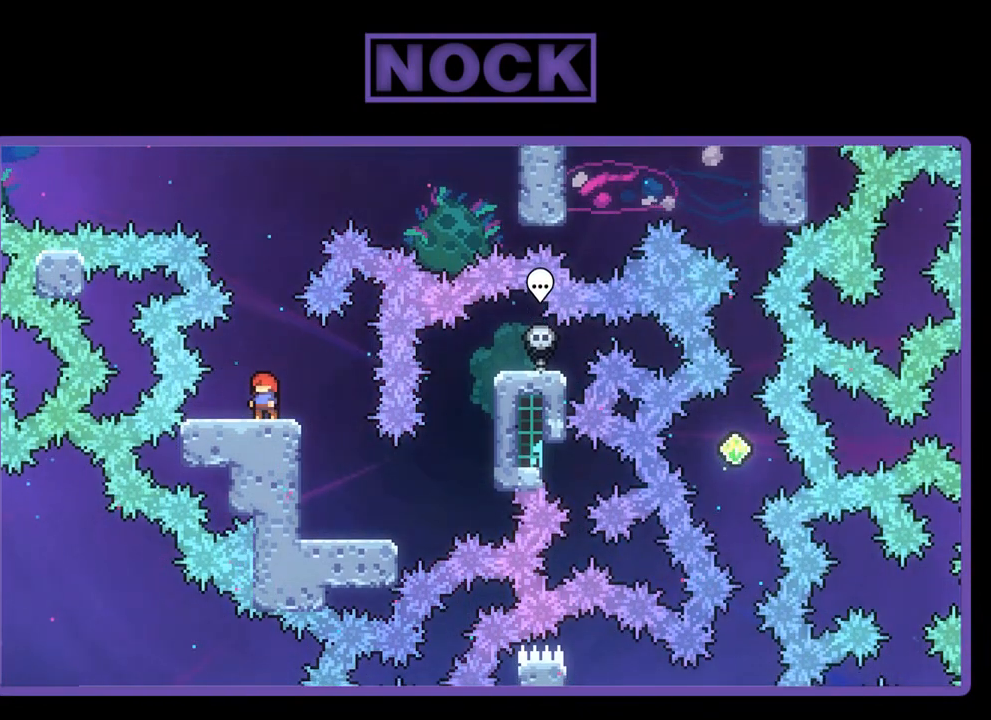
{"buttons": ["R2"], "left_stick": "center", "events": []}
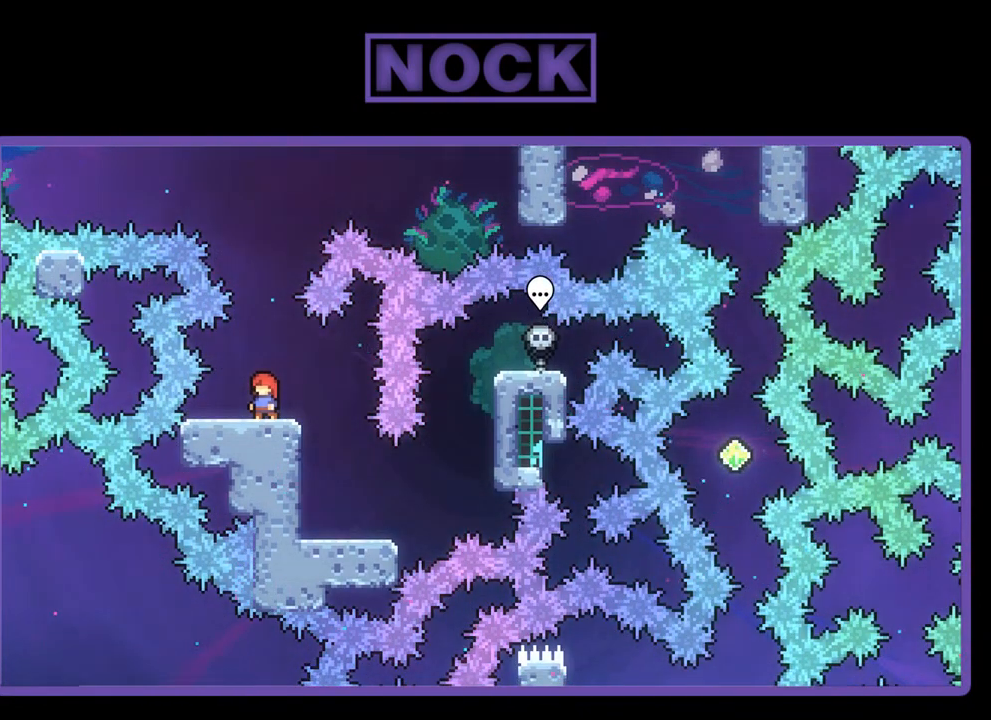
{"buttons": ["R2"], "left_stick": "center", "events": []}
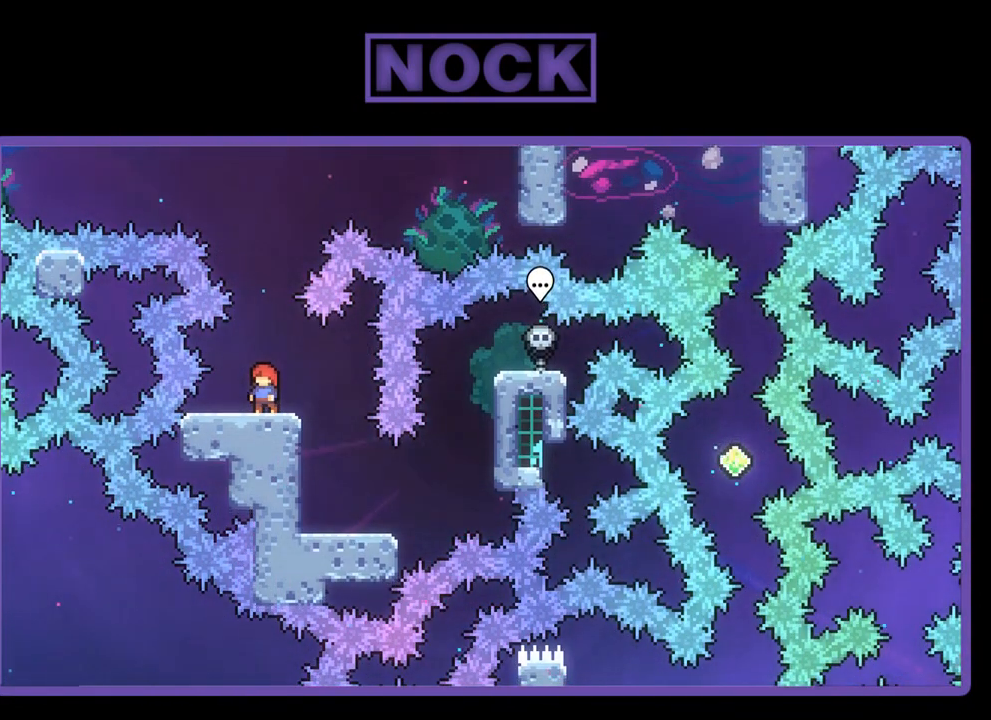
{"buttons": ["R2"], "left_stick": "center", "events": []}
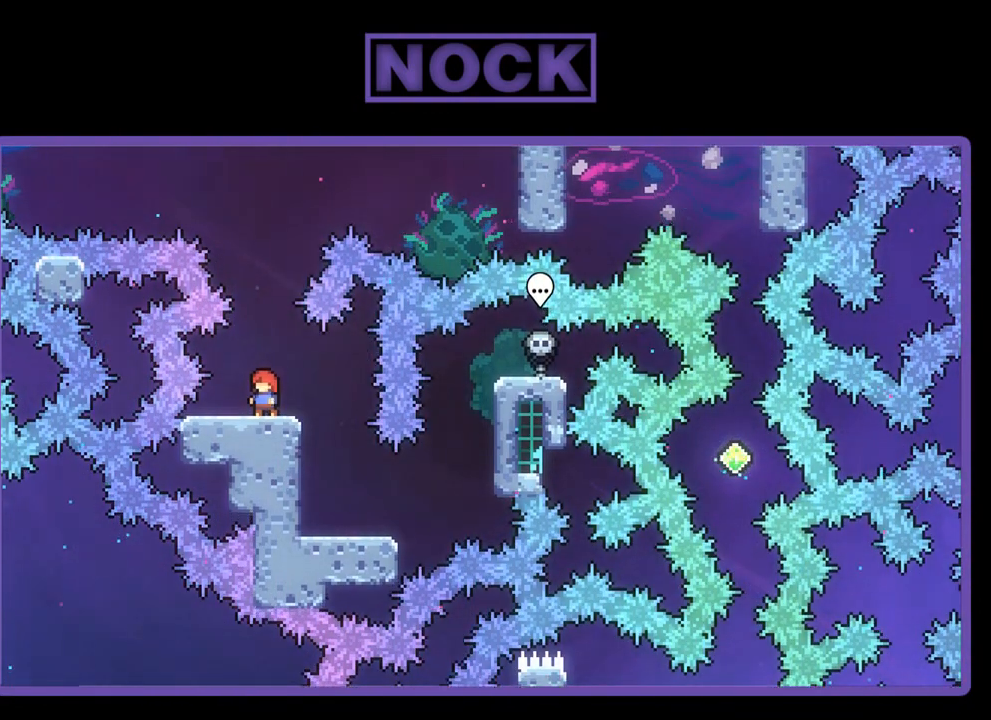
{"buttons": ["R2"], "left_stick": "center", "events": []}
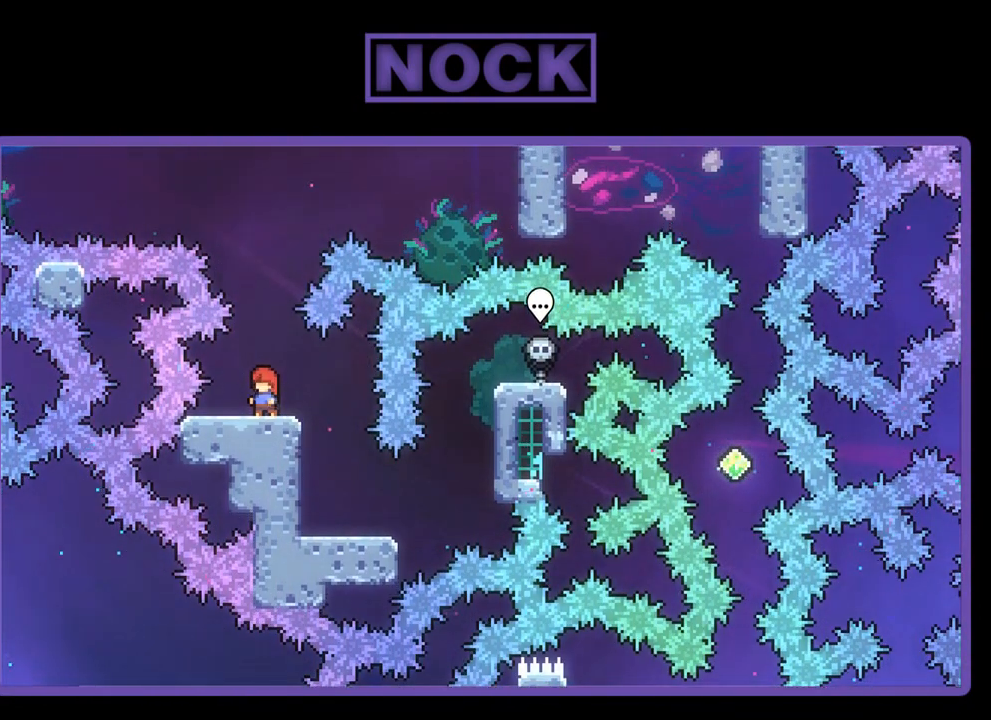
{"buttons": ["R2"], "left_stick": "center", "events": []}
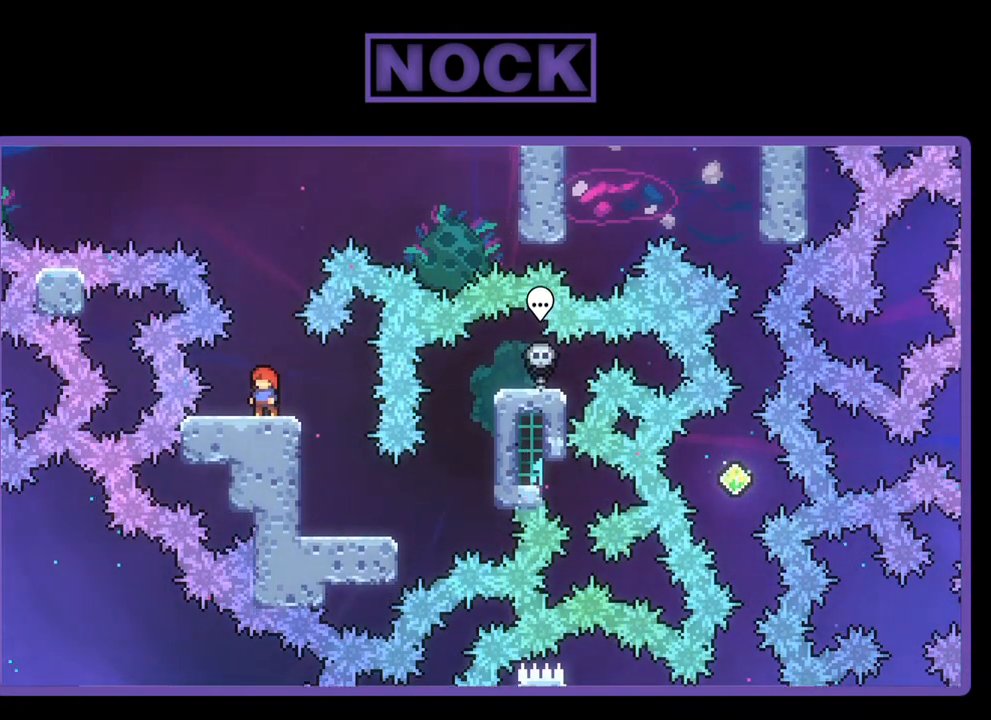
{"buttons": ["R2"], "left_stick": "center", "events": []}
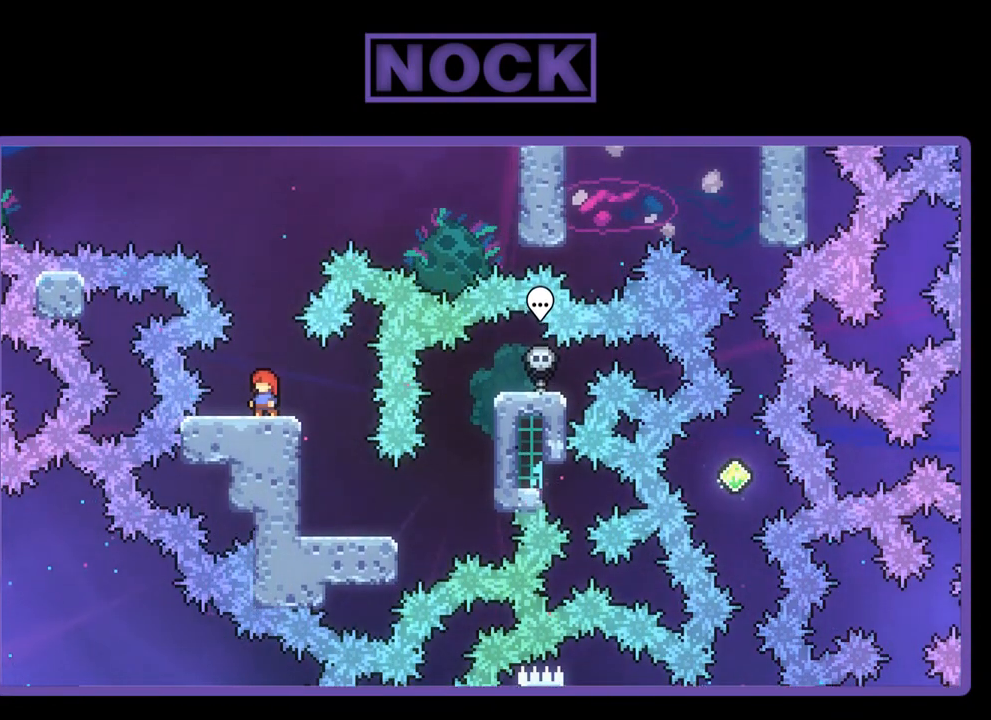
{"buttons": ["R2"], "left_stick": "center", "events": []}
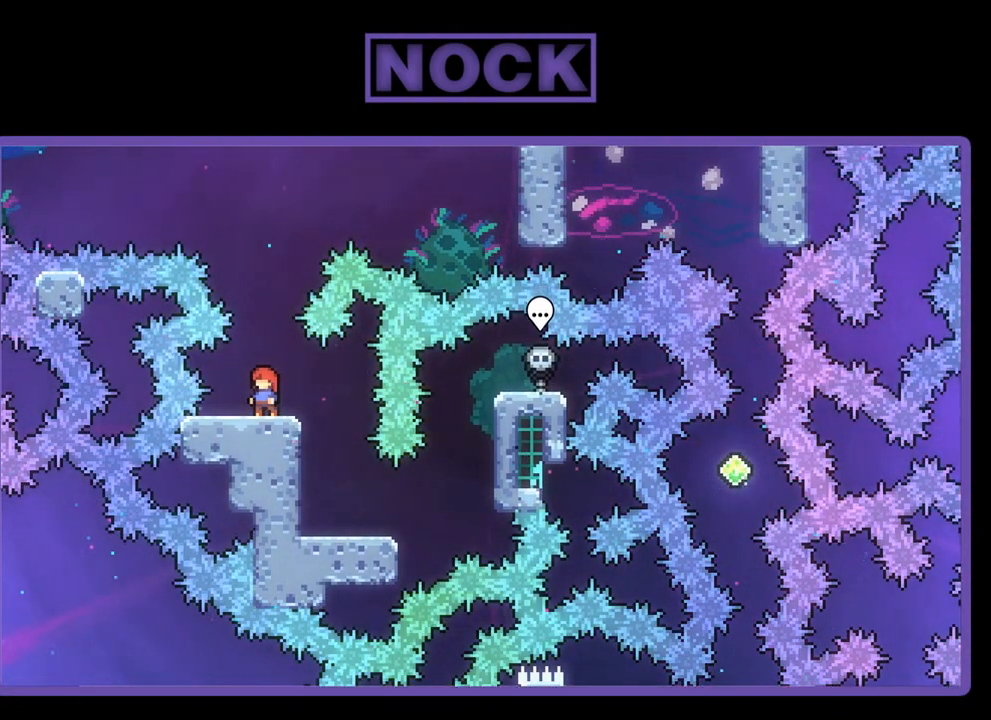
{"buttons": ["CROSS", "R2", "DPAD_UP"], "left_stick": "center", "events": [[350, "CROSS", "down"], [350, "DPAD_UP", "down"]]}
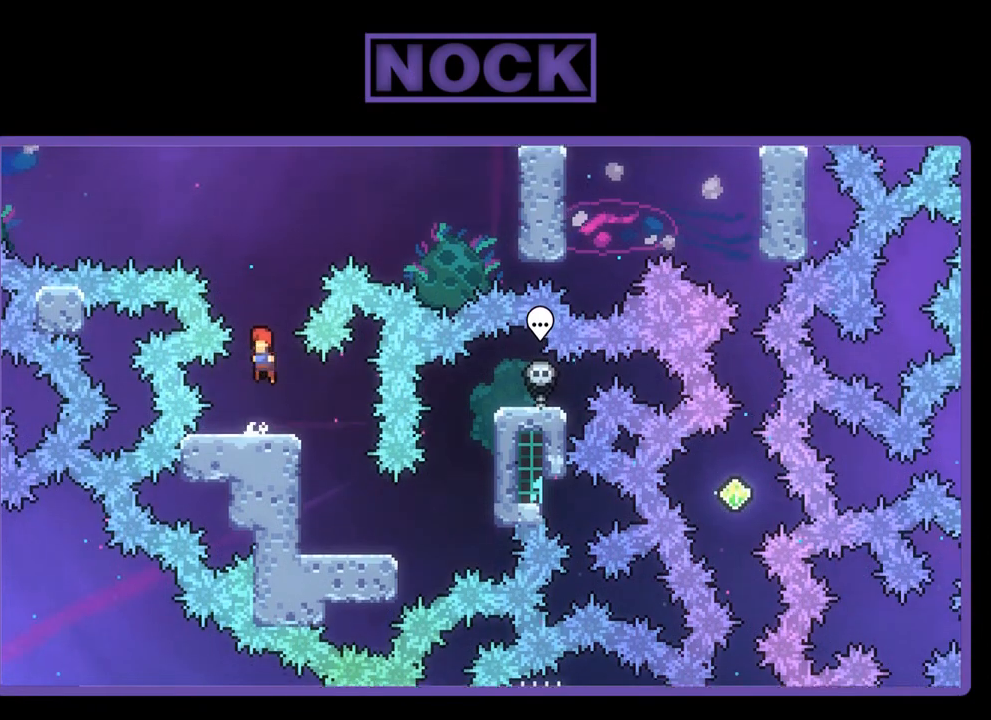
{"buttons": ["CIRCLE", "R2", "DPAD_UP", "DPAD_RIGHT"], "left_stick": "center", "events": [[117, "DPAD_RIGHT", "down"], [217, "CROSS", "up"], [250, "CIRCLE", "down"]]}
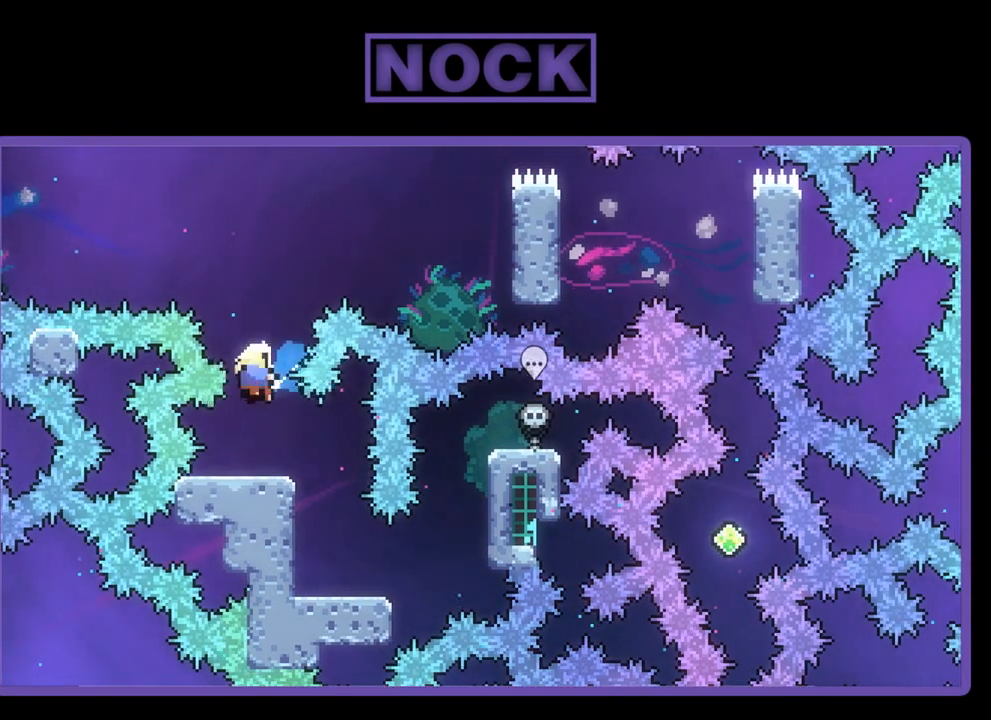
{"buttons": [], "left_stick": "center", "events": [[83, "DPAD_RIGHT", "up"], [283, "CIRCLE", "up"], [283, "DPAD_UP", "up"], [283, "R2", "up"]]}
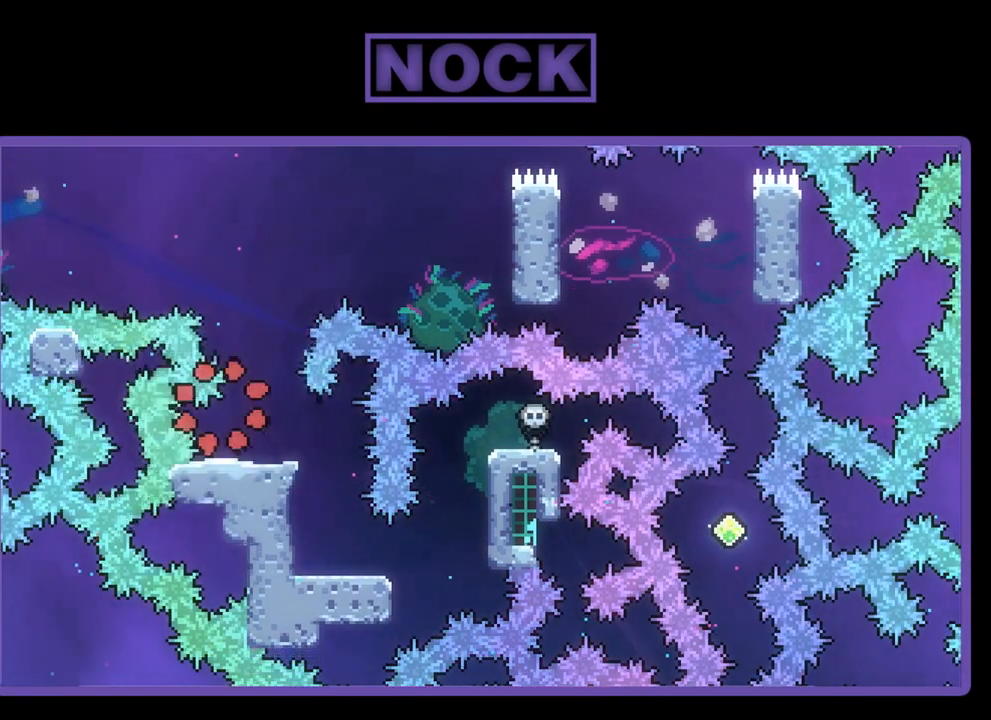
{"buttons": [], "left_stick": "center", "events": []}
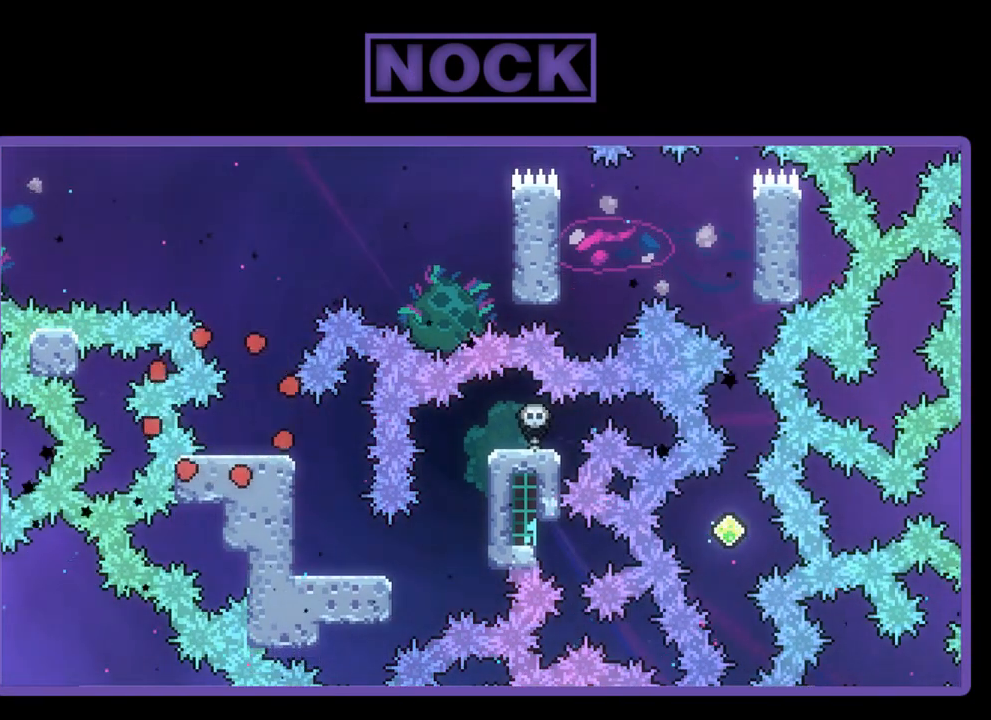
{"buttons": [], "left_stick": "center", "events": []}
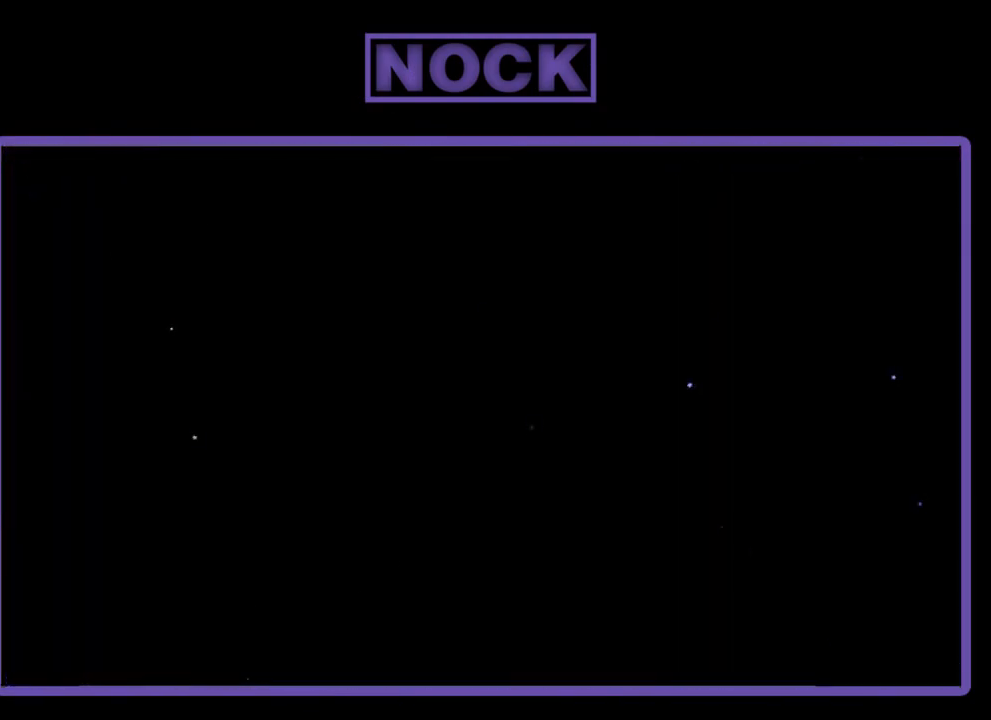
{"buttons": [], "left_stick": "center", "events": []}
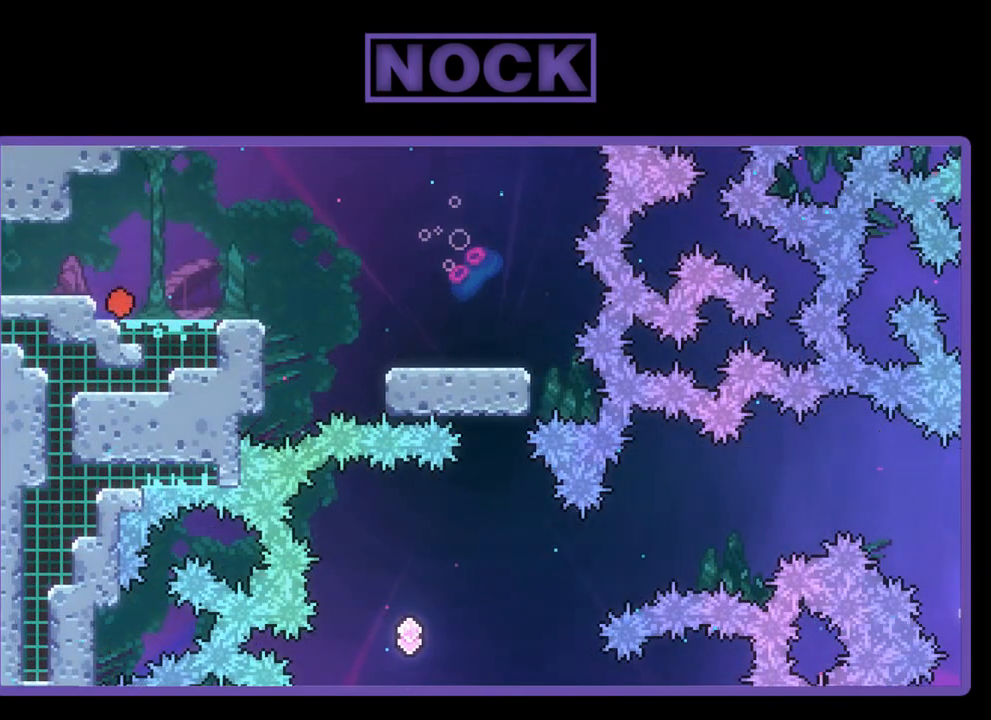
{"buttons": ["R2", "DPAD_RIGHT"], "left_stick": "center", "events": [[50, "R2", "down"], [417, "DPAD_RIGHT", "down"]]}
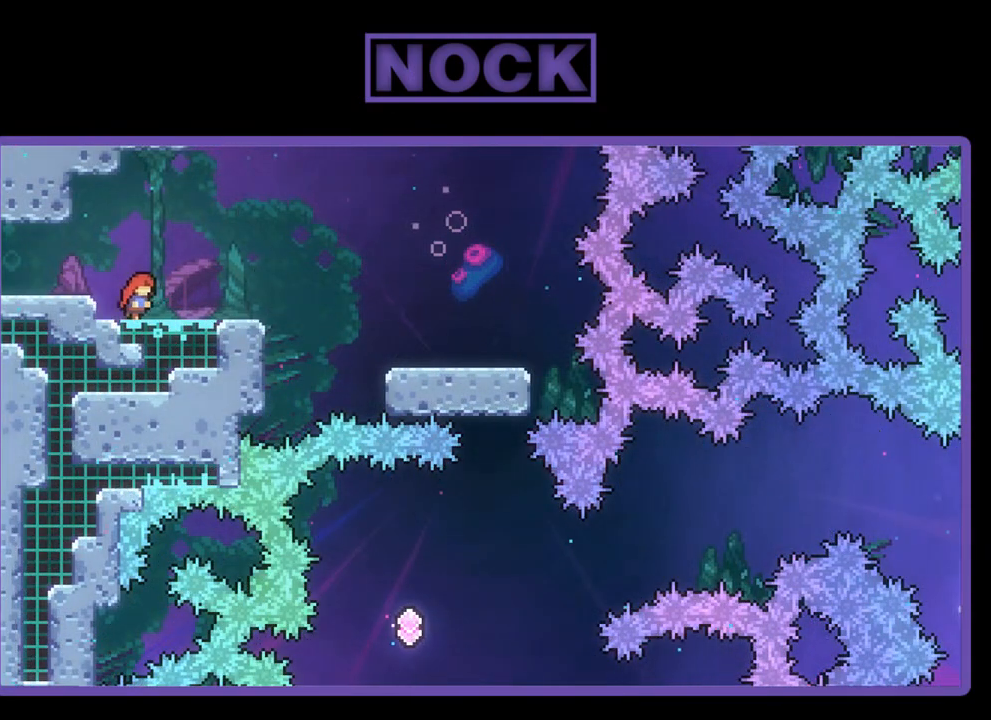
{"buttons": ["R2"], "left_stick": "center", "events": [[283, "DPAD_RIGHT", "up"]]}
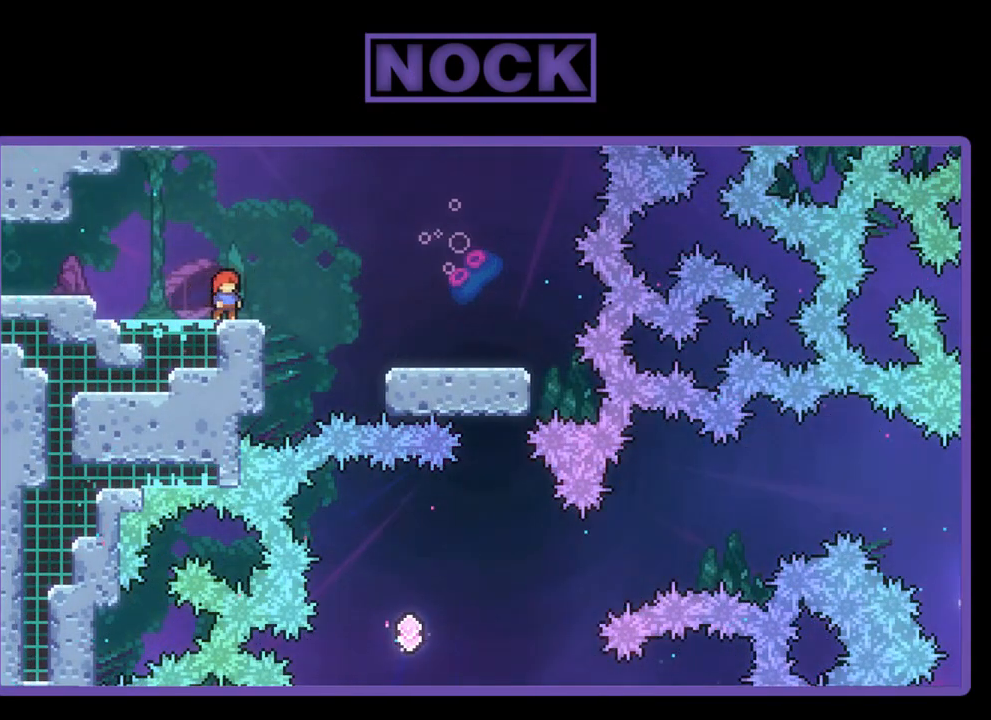
{"buttons": ["R2"], "left_stick": "center", "events": []}
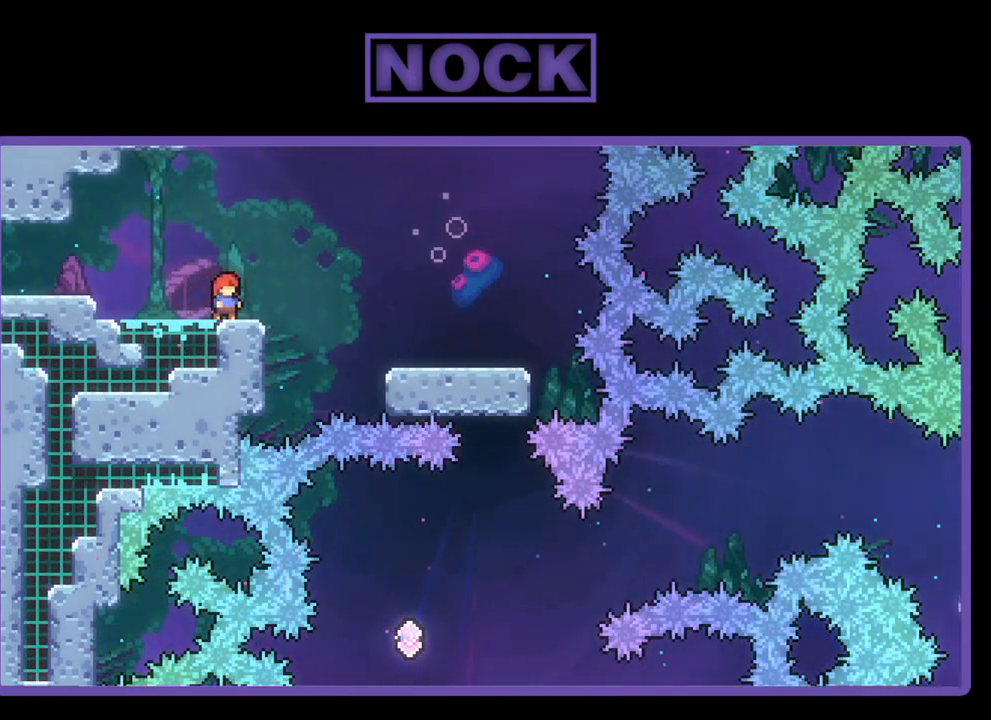
{"buttons": ["CROSS", "R2", "DPAD_RIGHT"], "left_stick": "center", "events": [[117, "DPAD_RIGHT", "down"], [217, "CROSS", "down"]]}
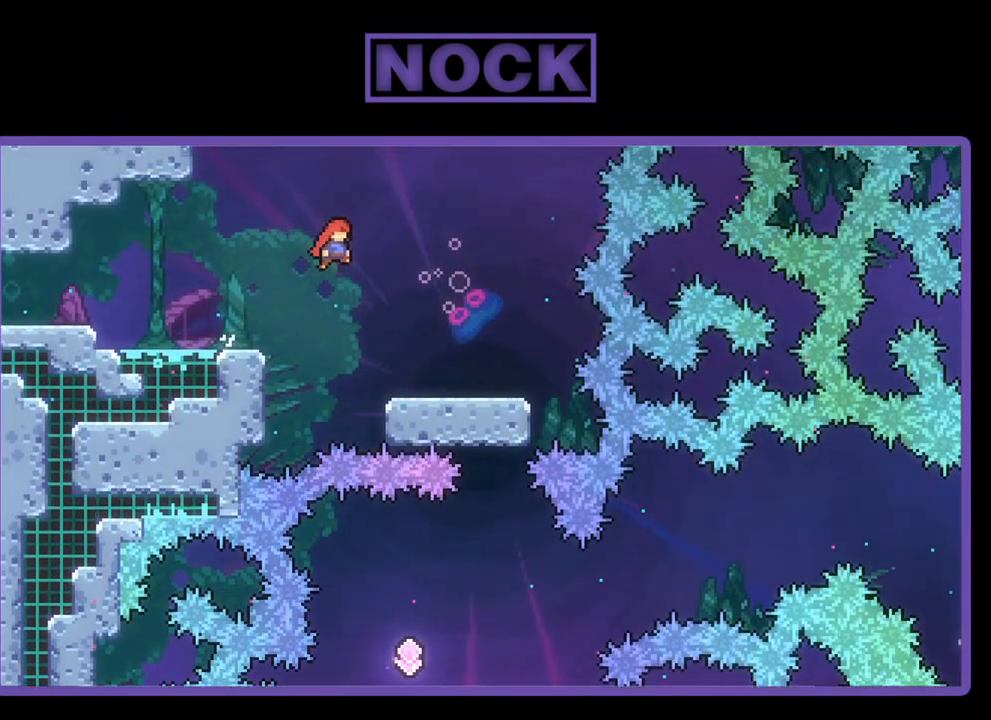
{"buttons": ["R2", "DPAD_RIGHT"], "left_stick": "center", "events": [[17, "CROSS", "up"]]}
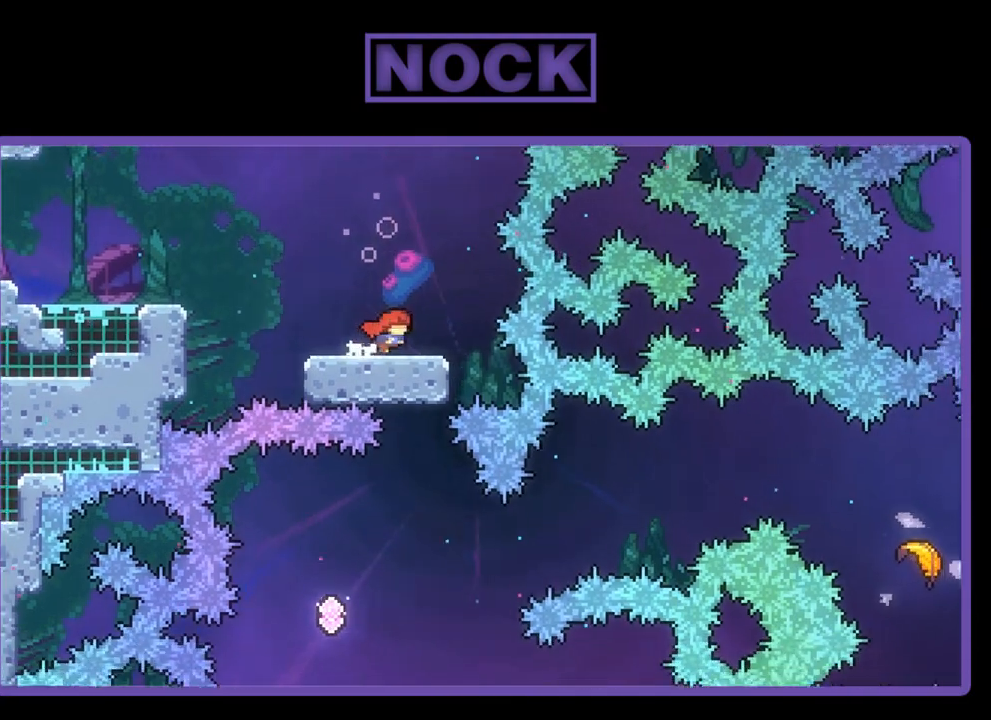
{"buttons": ["R2"], "left_stick": "center", "events": [[117, "DPAD_RIGHT", "up"]]}
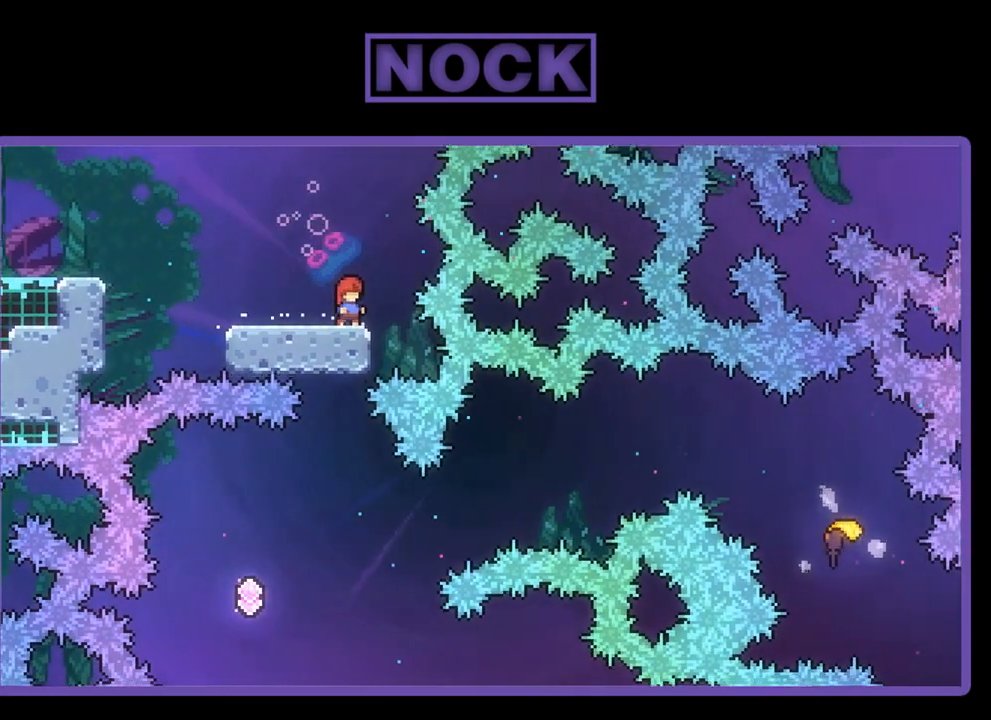
{"buttons": ["R2"], "left_stick": "center", "events": [[117, "DPAD_LEFT", "down"], [183, "DPAD_LEFT", "up"]]}
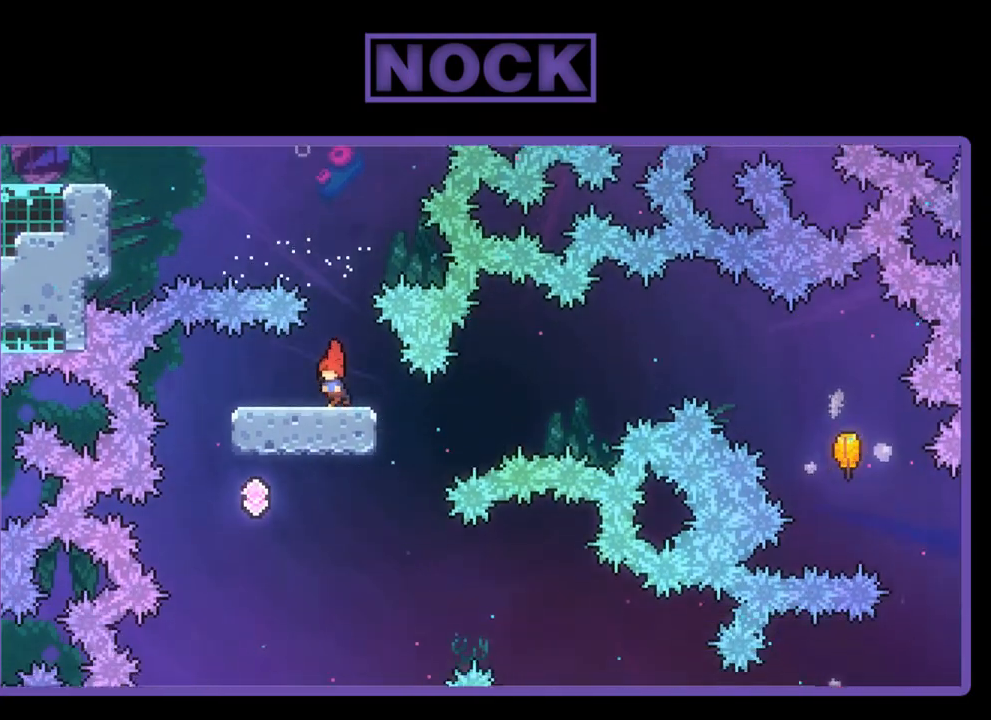
{"buttons": ["R2", "DPAD_LEFT"], "left_stick": "center", "events": [[17, "DPAD_LEFT", "down"], [317, "DPAD_LEFT", "up"], [450, "DPAD_LEFT", "down"]]}
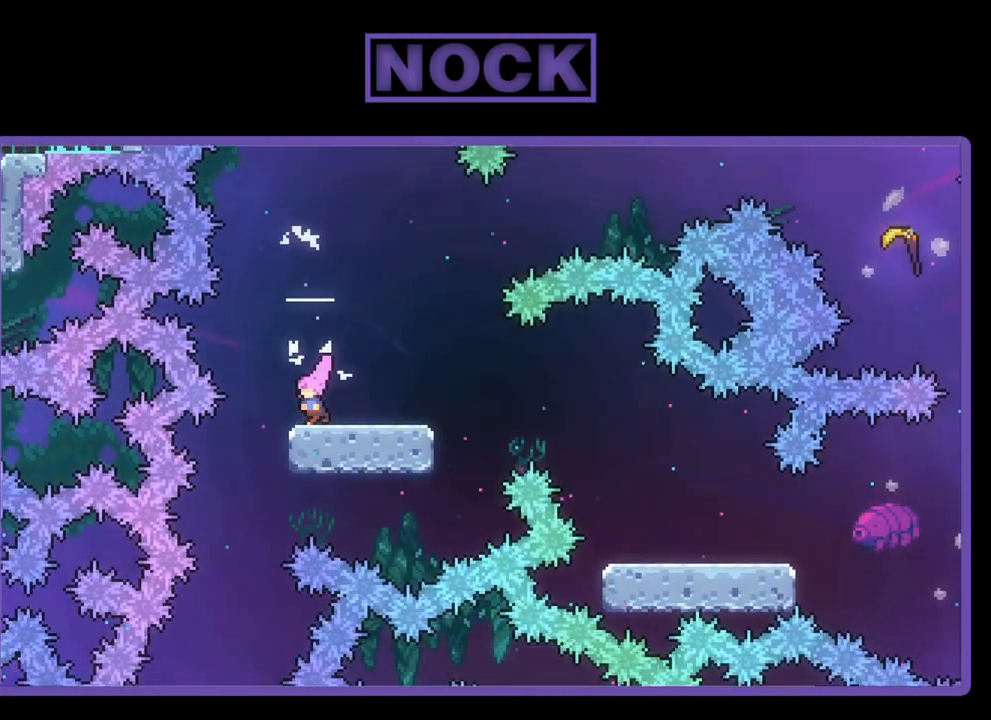
{"buttons": ["R2"], "left_stick": "center", "events": [[283, "DPAD_LEFT", "up"]]}
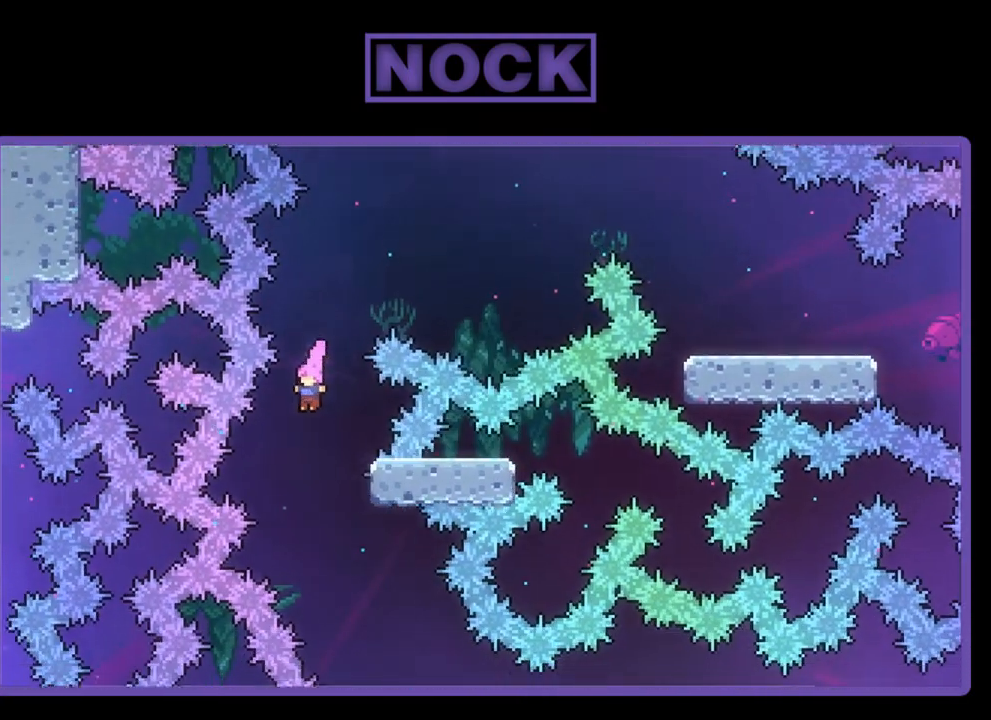
{"buttons": ["R2", "DPAD_DOWN", "DPAD_RIGHT"], "left_stick": "center", "events": [[17, "DPAD_RIGHT", "down"], [217, "DPAD_DOWN", "down"], [250, "DPAD_RIGHT", "up"], [483, "DPAD_RIGHT", "down"]]}
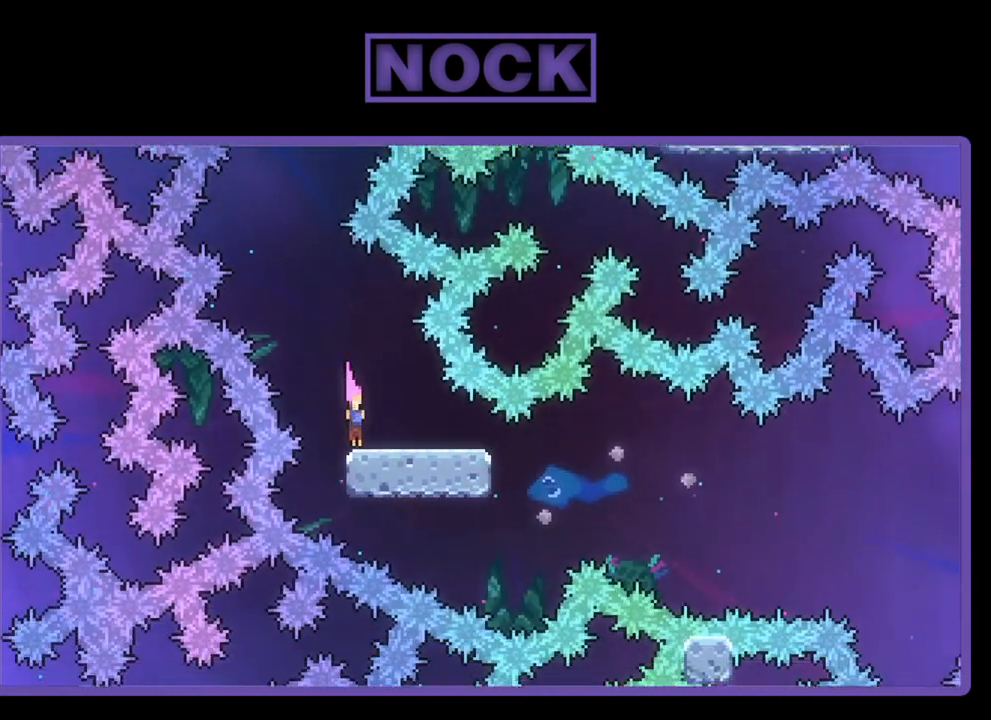
{"buttons": ["CROSS", "R2", "DPAD_RIGHT"], "left_stick": "center", "events": [[83, "DPAD_DOWN", "up"], [350, "CROSS", "down"]]}
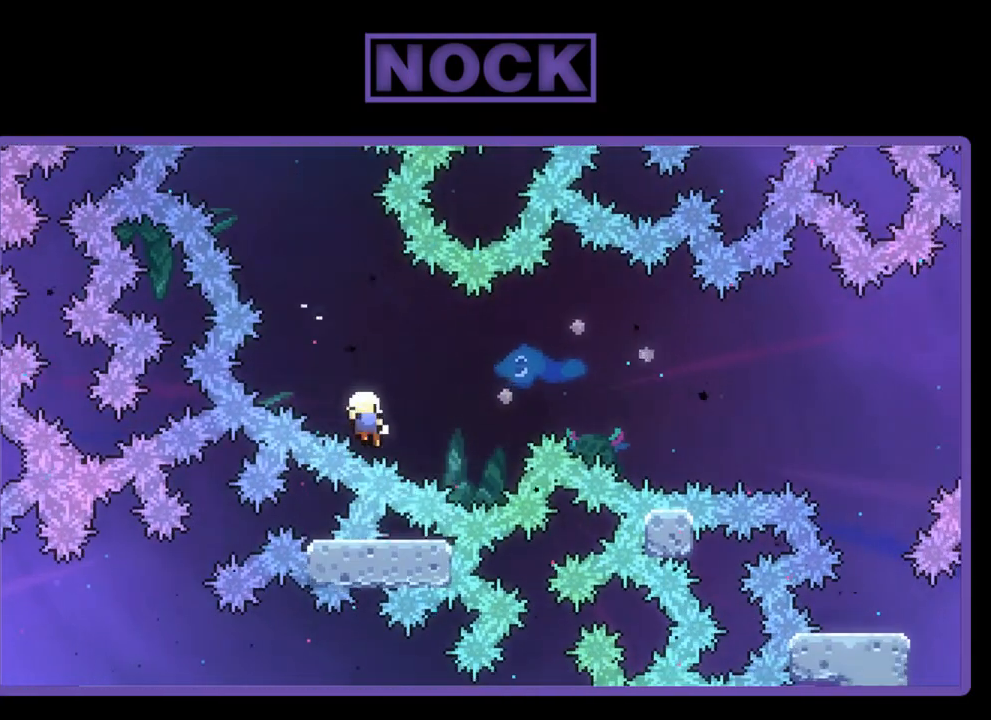
{"buttons": [], "left_stick": "center", "events": [[17, "CROSS", "up"], [117, "DPAD_UP", "down"], [183, "CIRCLE", "down"], [350, "CIRCLE", "up"], [350, "DPAD_UP", "up"], [350, "R2", "up"], [383, "DPAD_RIGHT", "up"]]}
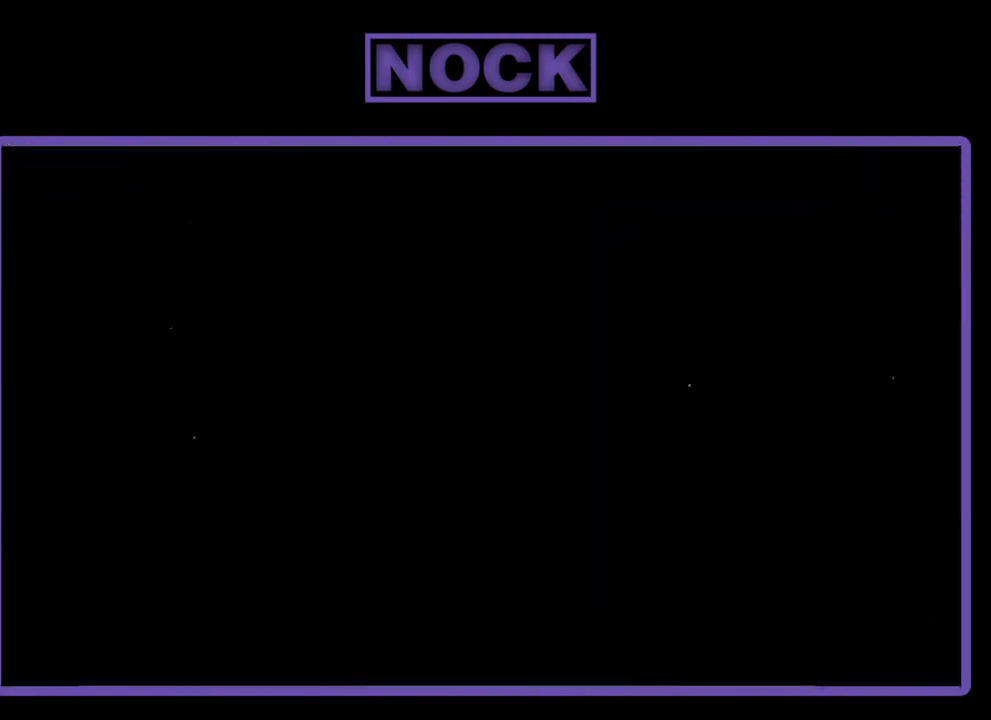
{"buttons": [], "left_stick": "center", "events": []}
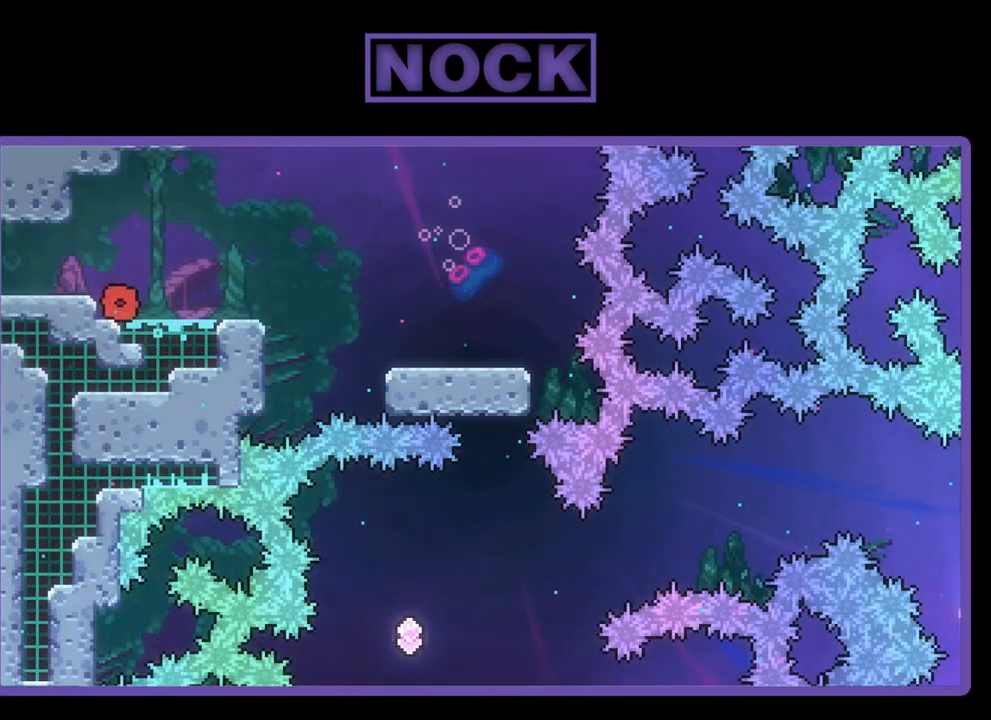
{"buttons": ["R2", "DPAD_RIGHT"], "left_stick": "center", "events": [[83, "R2", "down"], [217, "DPAD_RIGHT", "down"]]}